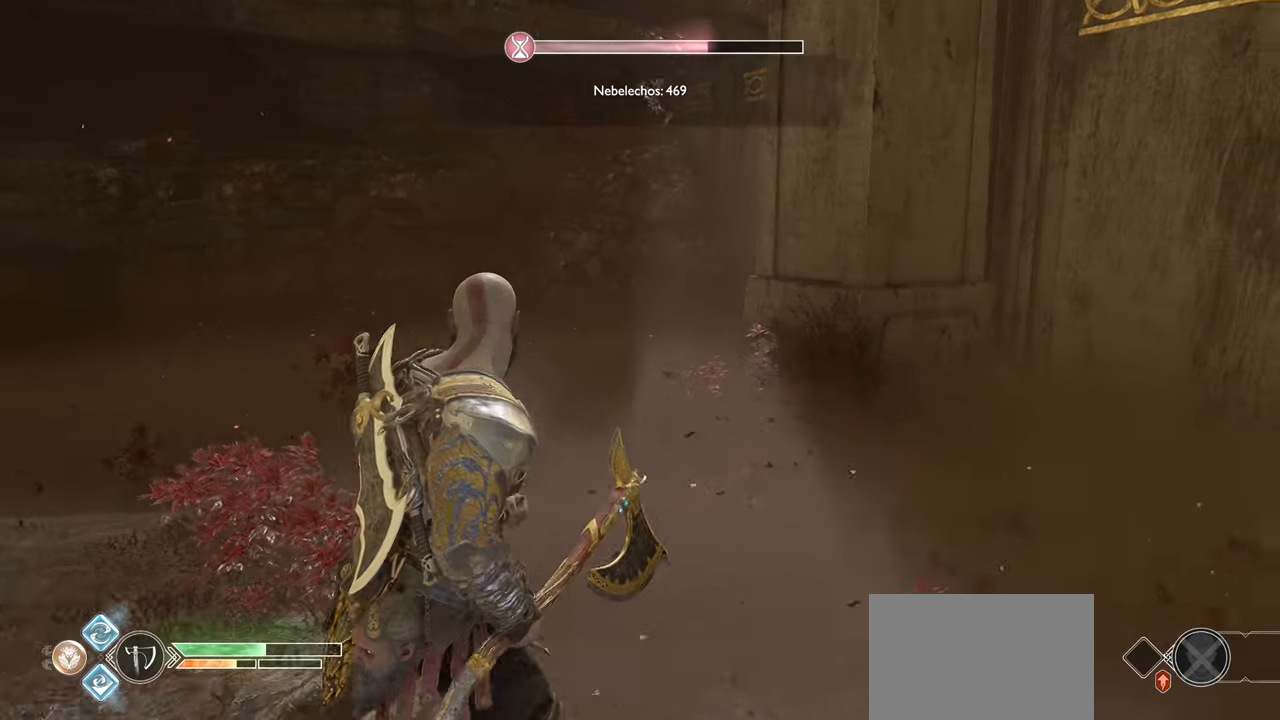
Gameplay with a controller (PlayStation layout); each line is a JSON object with the inputs held at the frame after it. "events" lists button and stick changes between this image and that frame as [ms after this image, input, new state], when the widget could be followed in between.
{"buttons": [], "left_stick": "up-right", "right_stick": "center", "events": [[234, "left_stick", "up-right"], [384, "right_stick", "up-right"], [484, "right_stick", "center"]]}
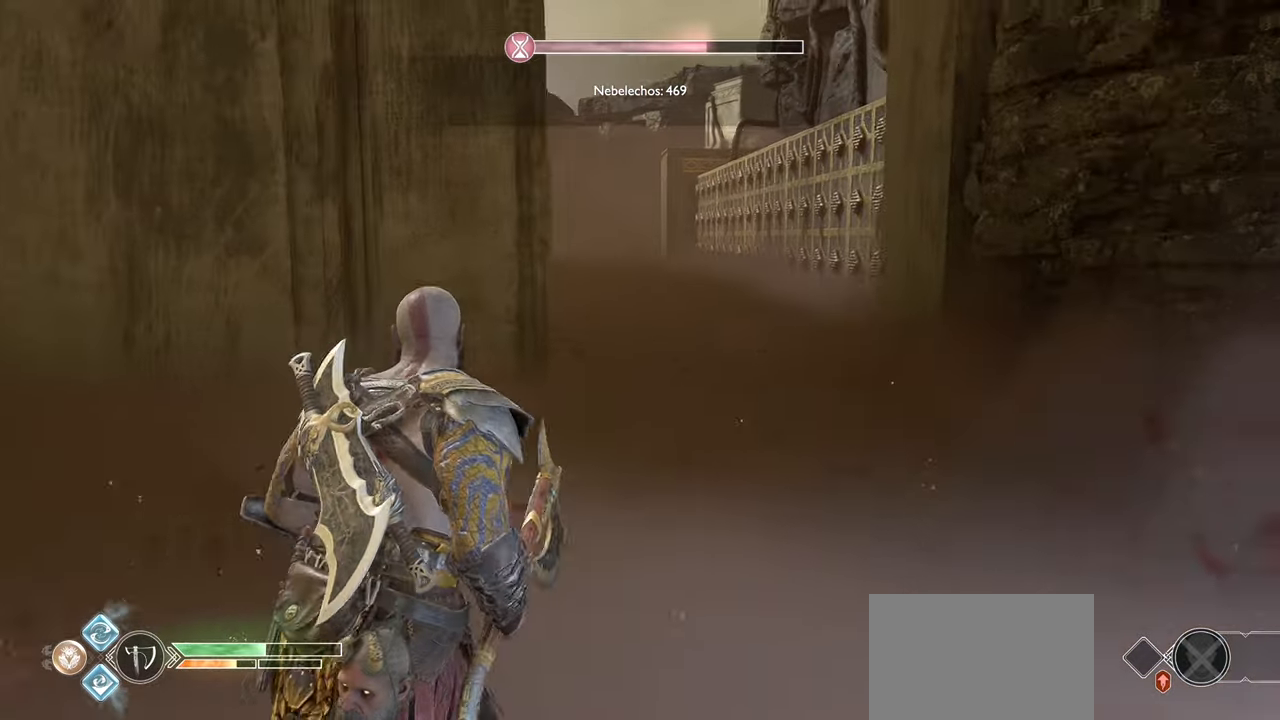
{"buttons": [], "left_stick": "up-right", "right_stick": "right", "events": [[467, "right_stick", "right"]]}
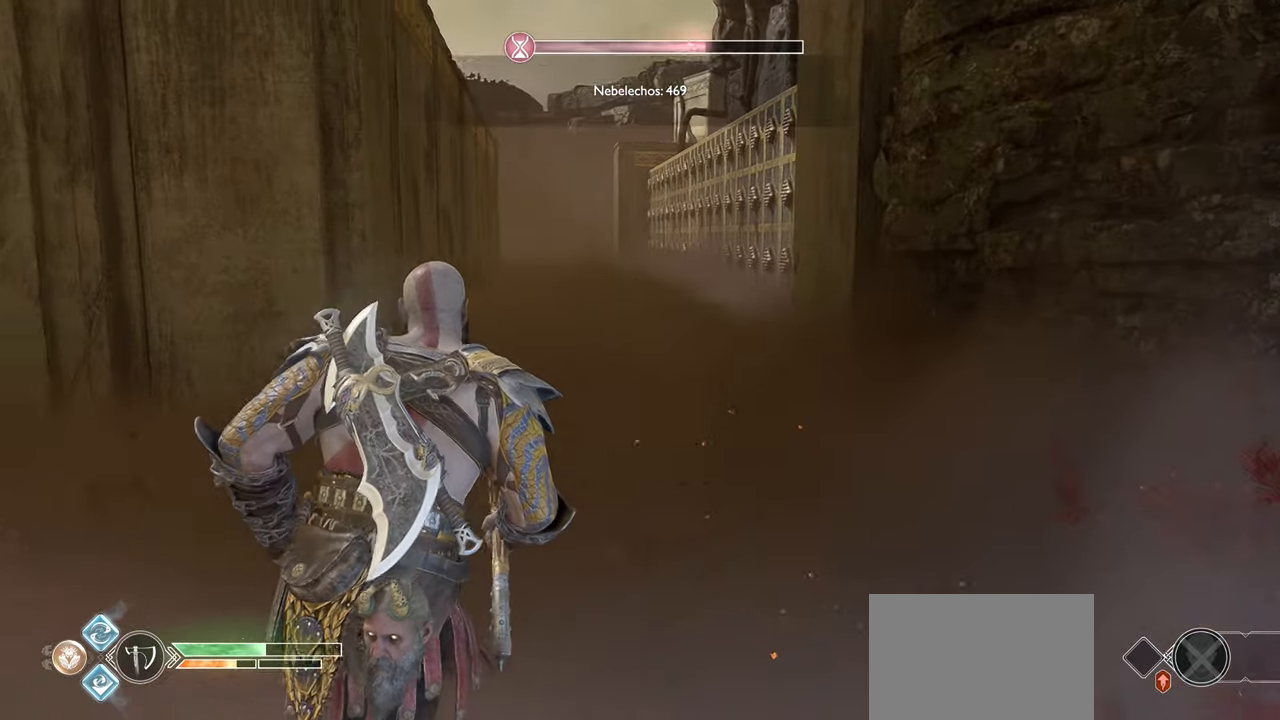
{"buttons": [], "left_stick": "center", "right_stick": "right", "events": [[84, "left_stick", "right"], [384, "left_stick", "center"]]}
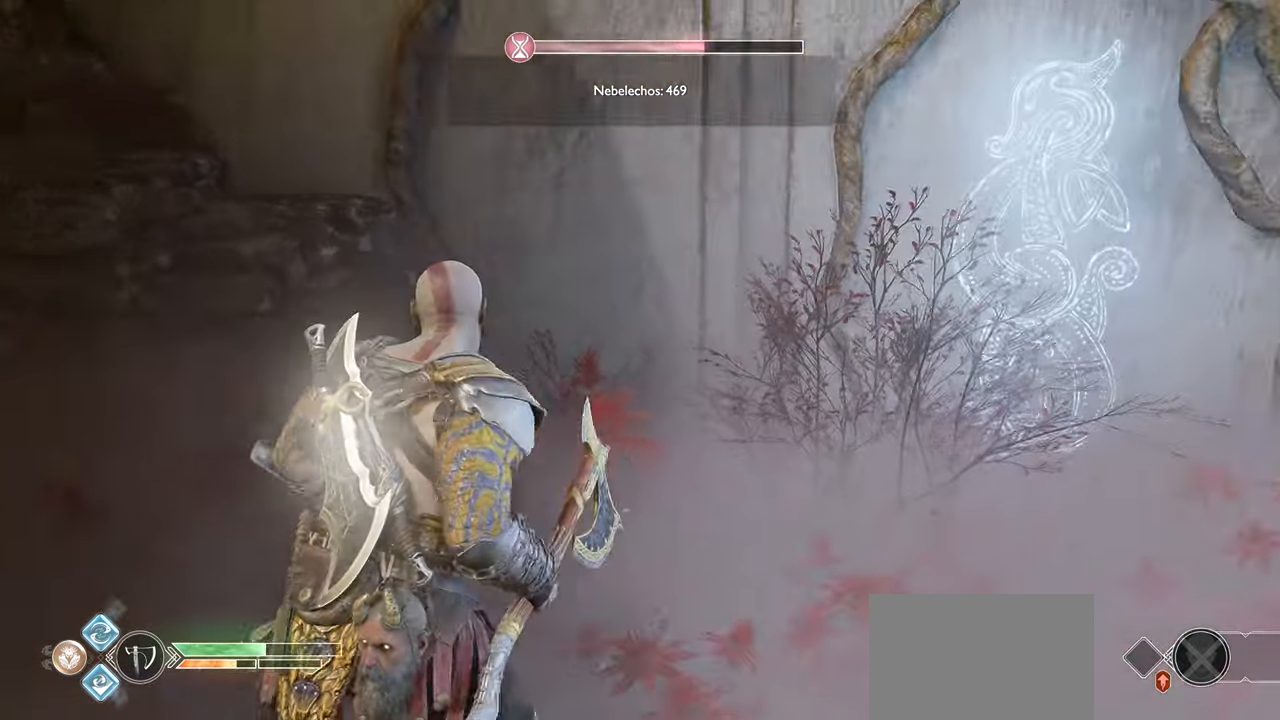
{"buttons": [], "left_stick": "center", "right_stick": "center", "events": [[367, "right_stick", "center"]]}
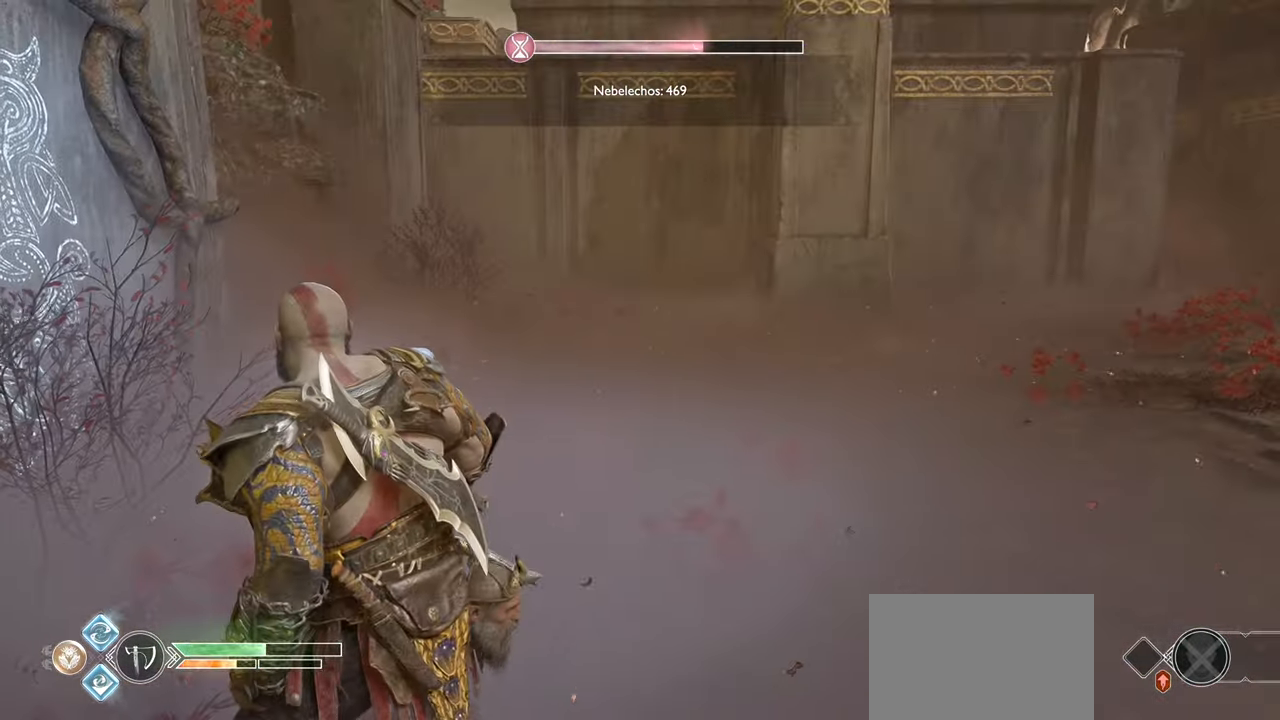
{"buttons": [], "left_stick": "center", "right_stick": "left", "events": [[418, "right_stick", "left"]]}
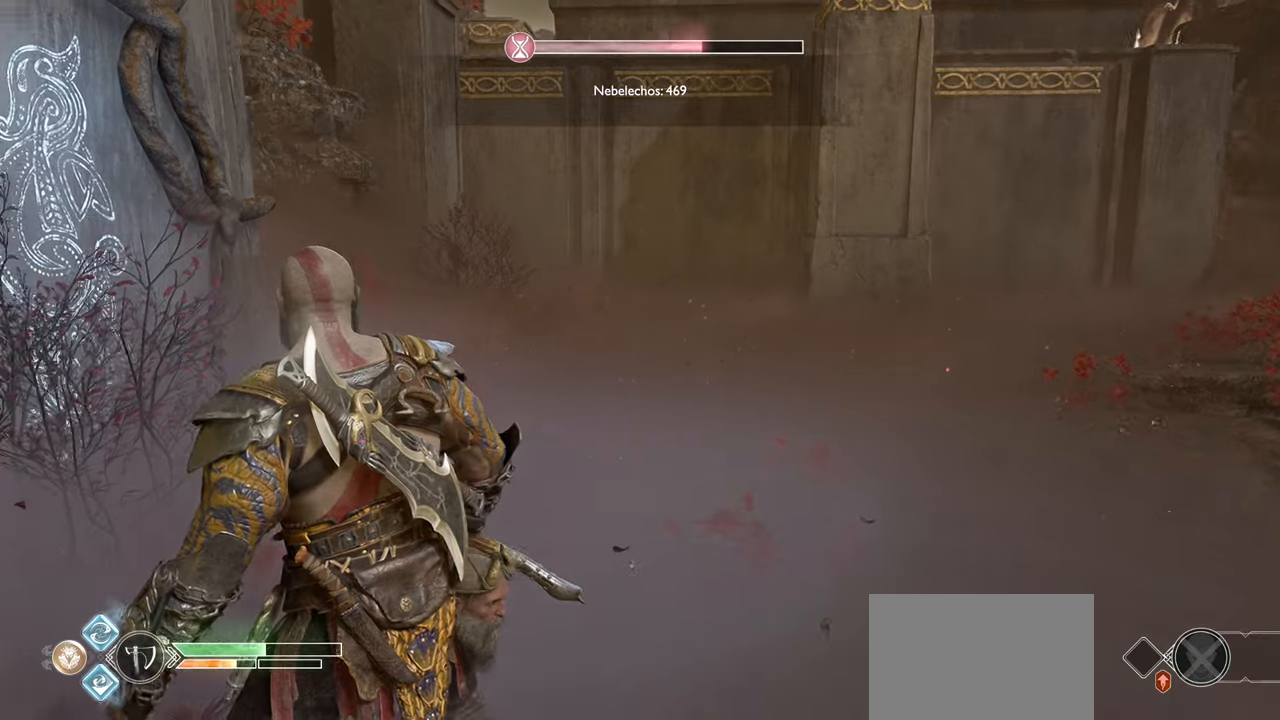
{"buttons": [], "left_stick": "center", "right_stick": "left", "events": [[134, "right_stick", "center"], [451, "right_stick", "left"]]}
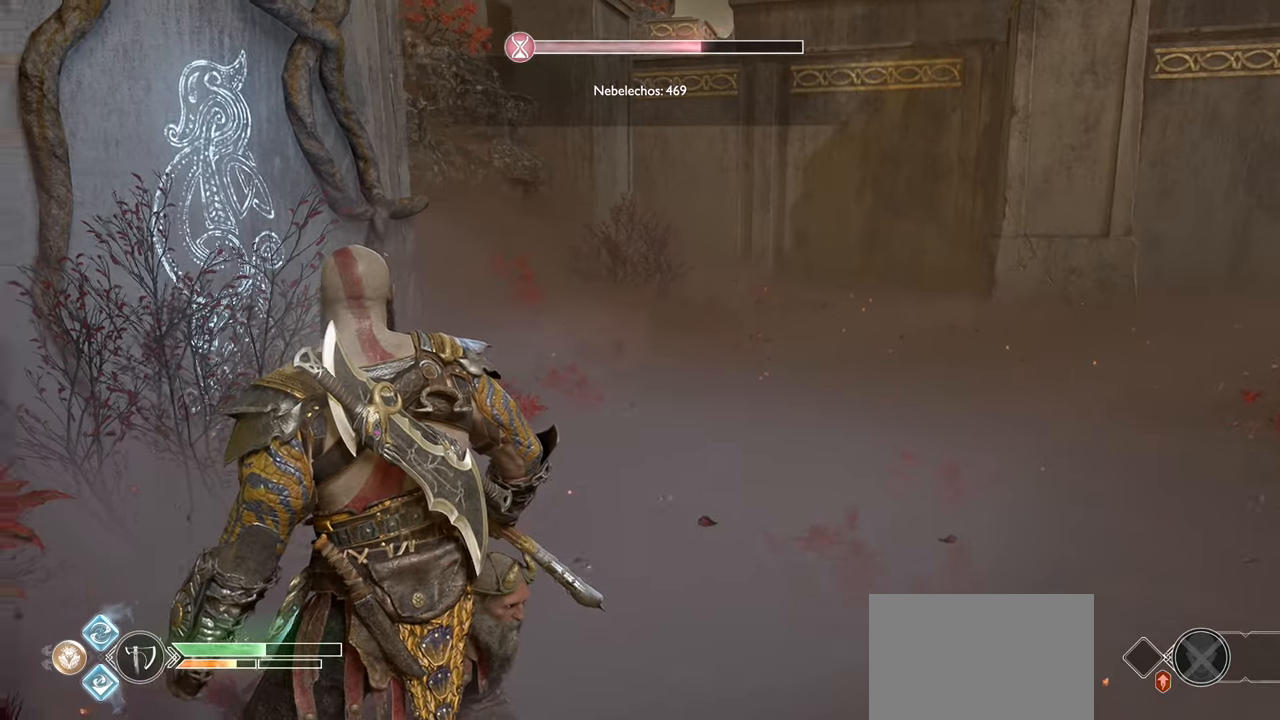
{"buttons": [], "left_stick": "center", "right_stick": "left", "events": [[16, "left_stick", "down-left"], [400, "left_stick", "left"], [500, "left_stick", "center"]]}
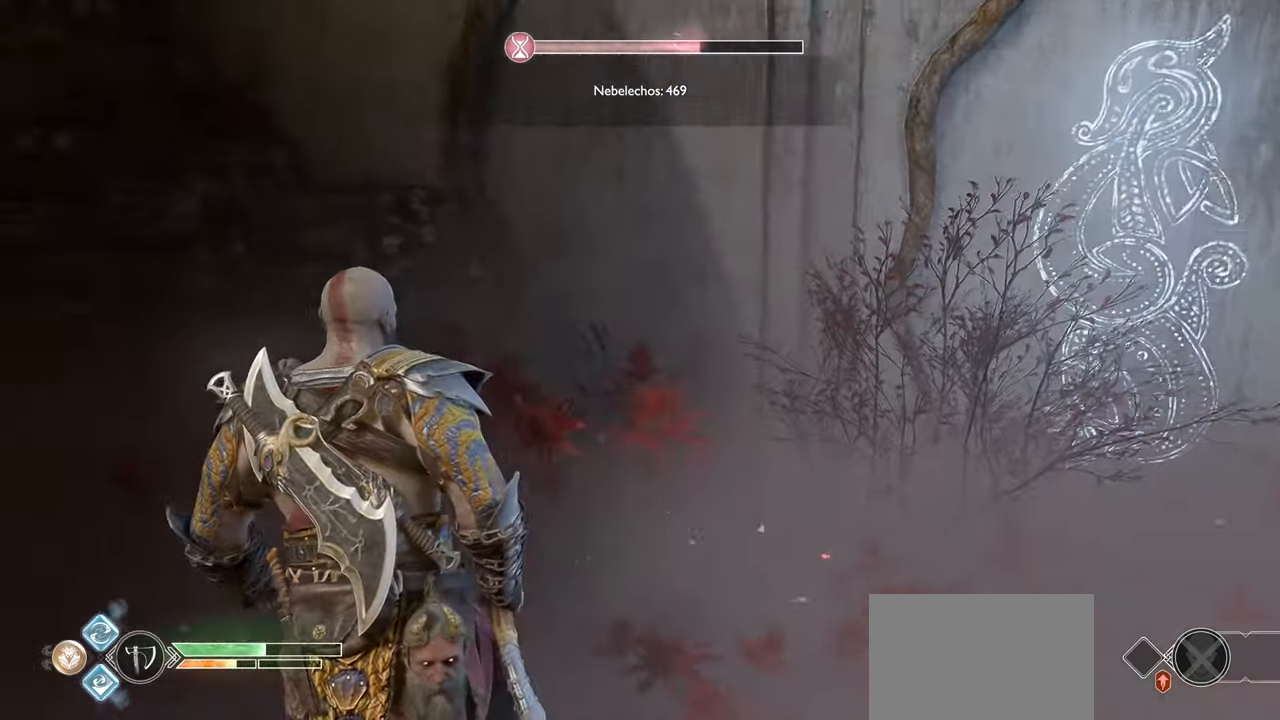
{"buttons": [], "left_stick": "up", "right_stick": "left", "events": [[267, "right_stick", "center"], [300, "left_stick", "up"], [451, "right_stick", "left"]]}
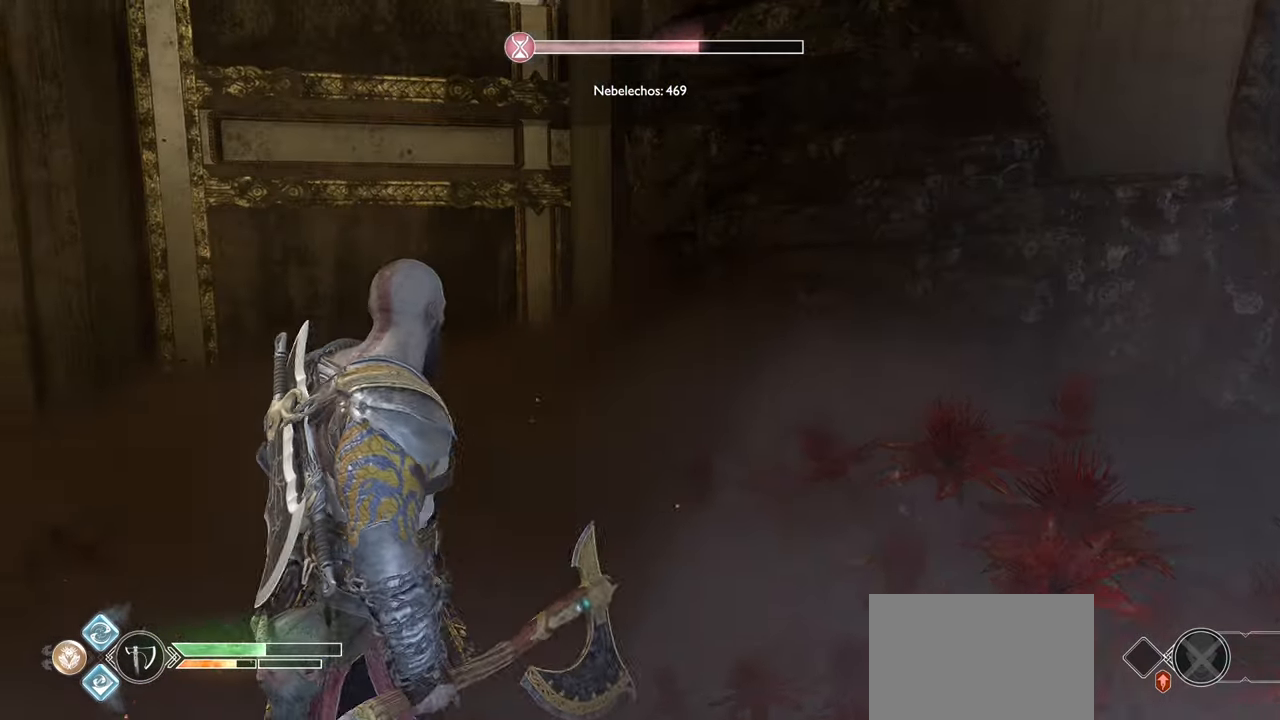
{"buttons": [], "left_stick": "up", "right_stick": "center", "events": [[116, "right_stick", "center"]]}
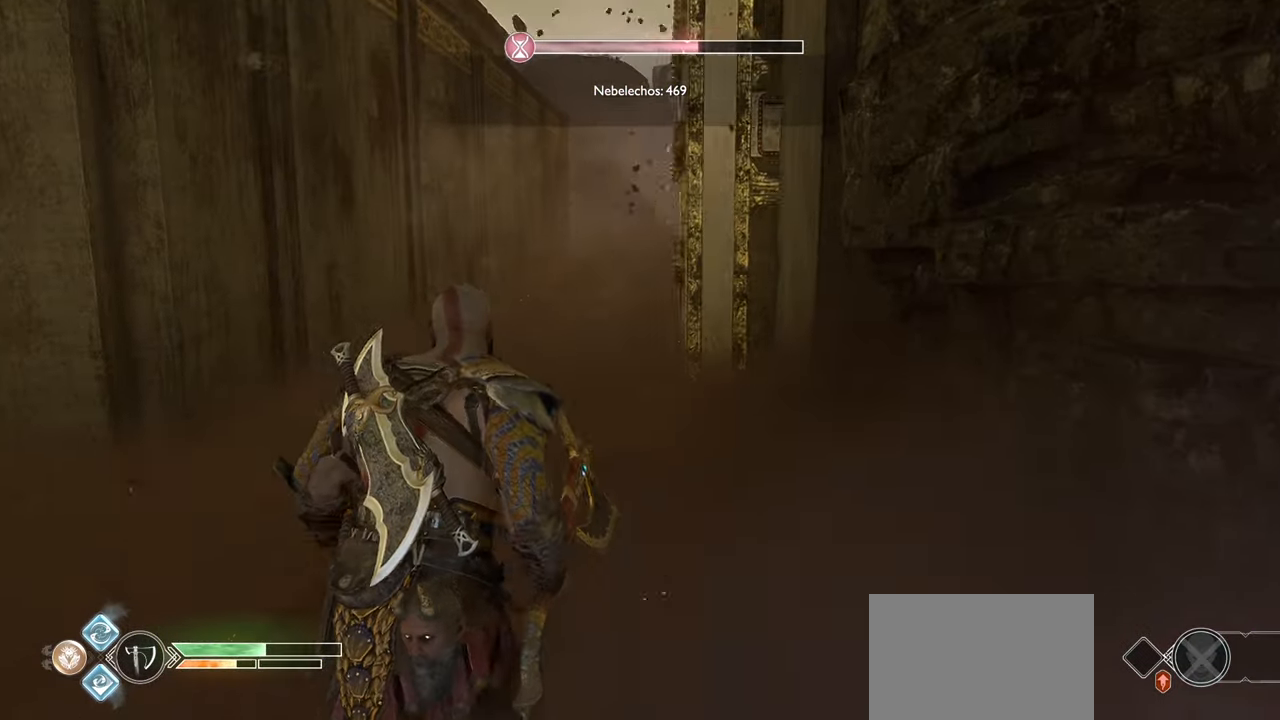
{"buttons": [], "left_stick": "up", "right_stick": "center", "events": [[100, "L3", "down"], [284, "L3", "up"]]}
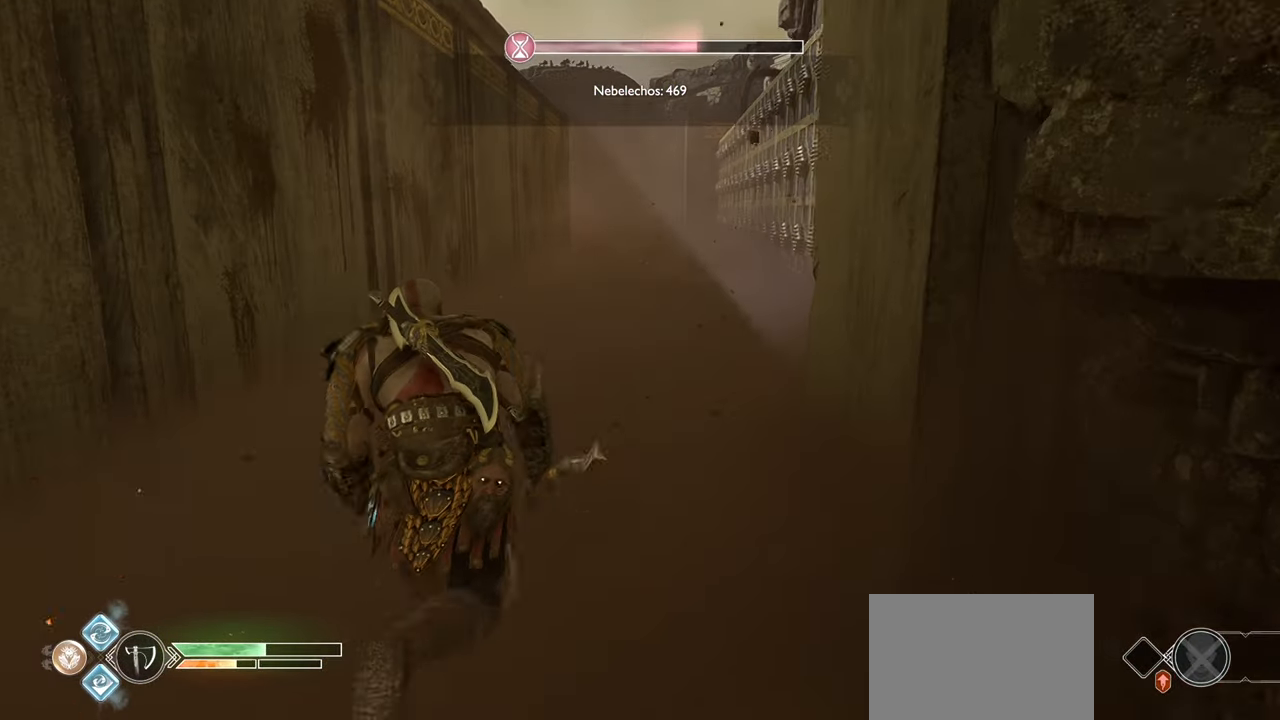
{"buttons": [], "left_stick": "up", "right_stick": "center", "events": []}
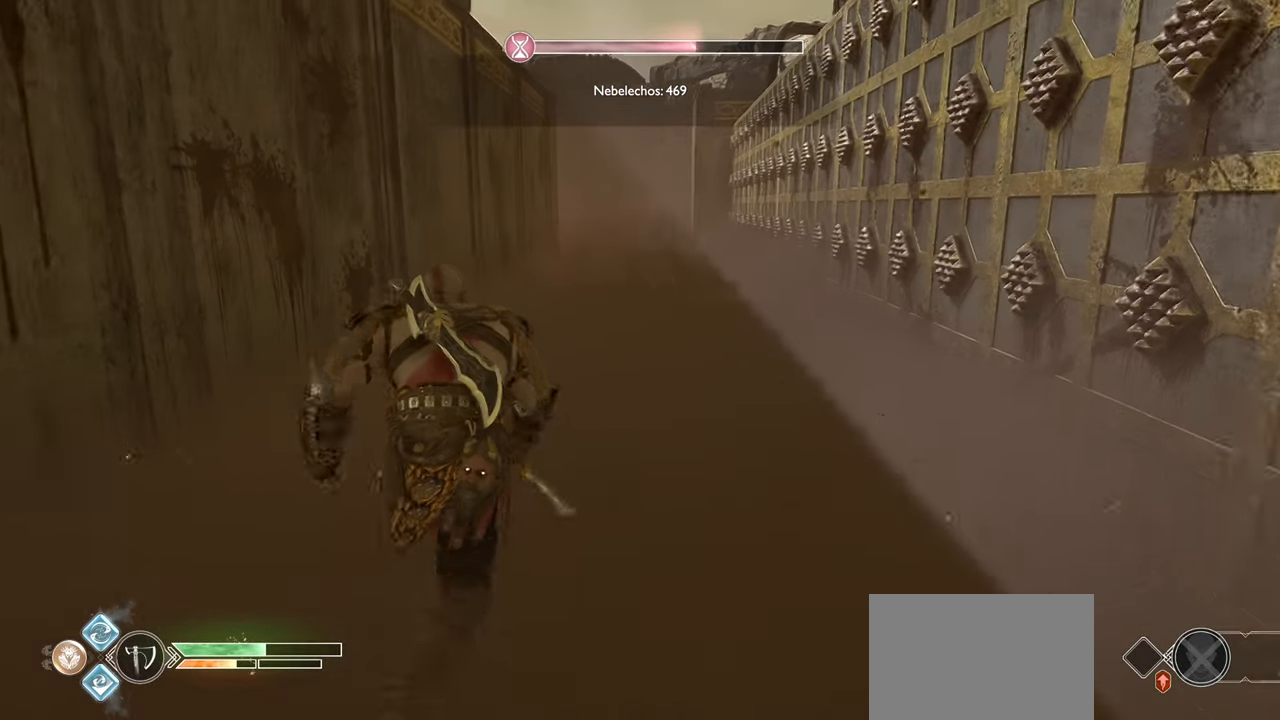
{"buttons": [], "left_stick": "up", "right_stick": "center", "events": []}
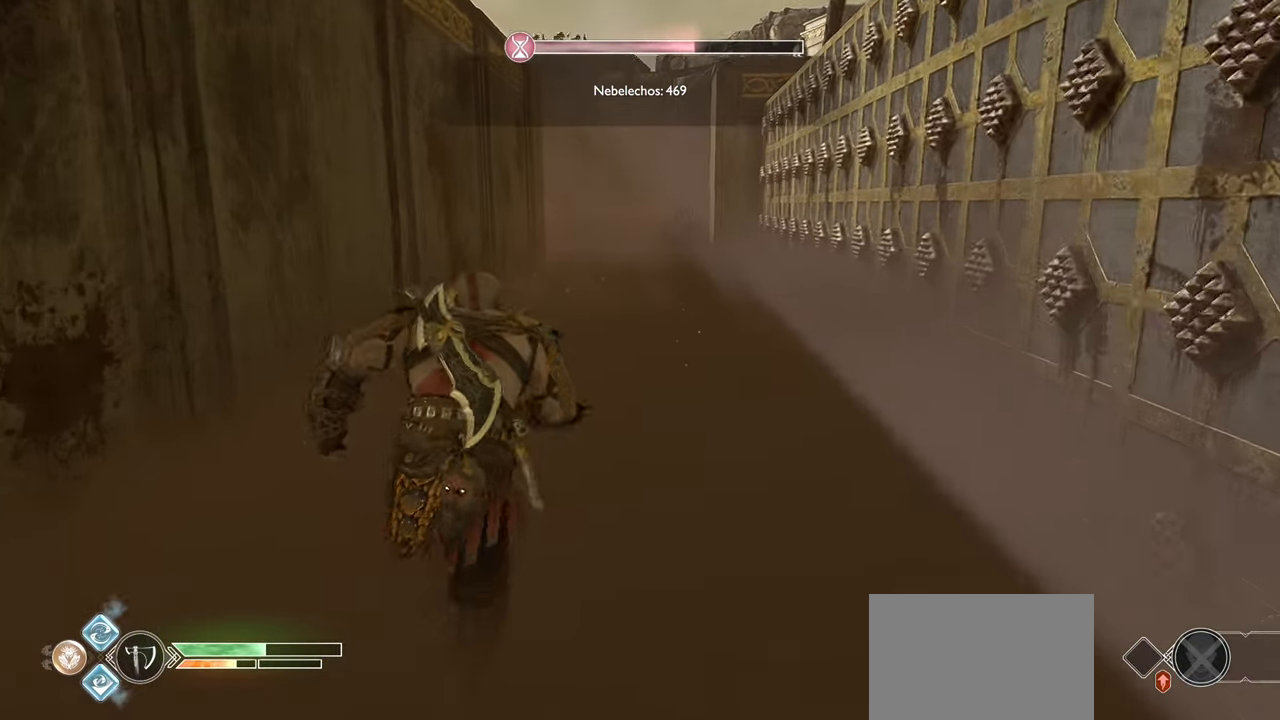
{"buttons": [], "left_stick": "up", "right_stick": "center", "events": []}
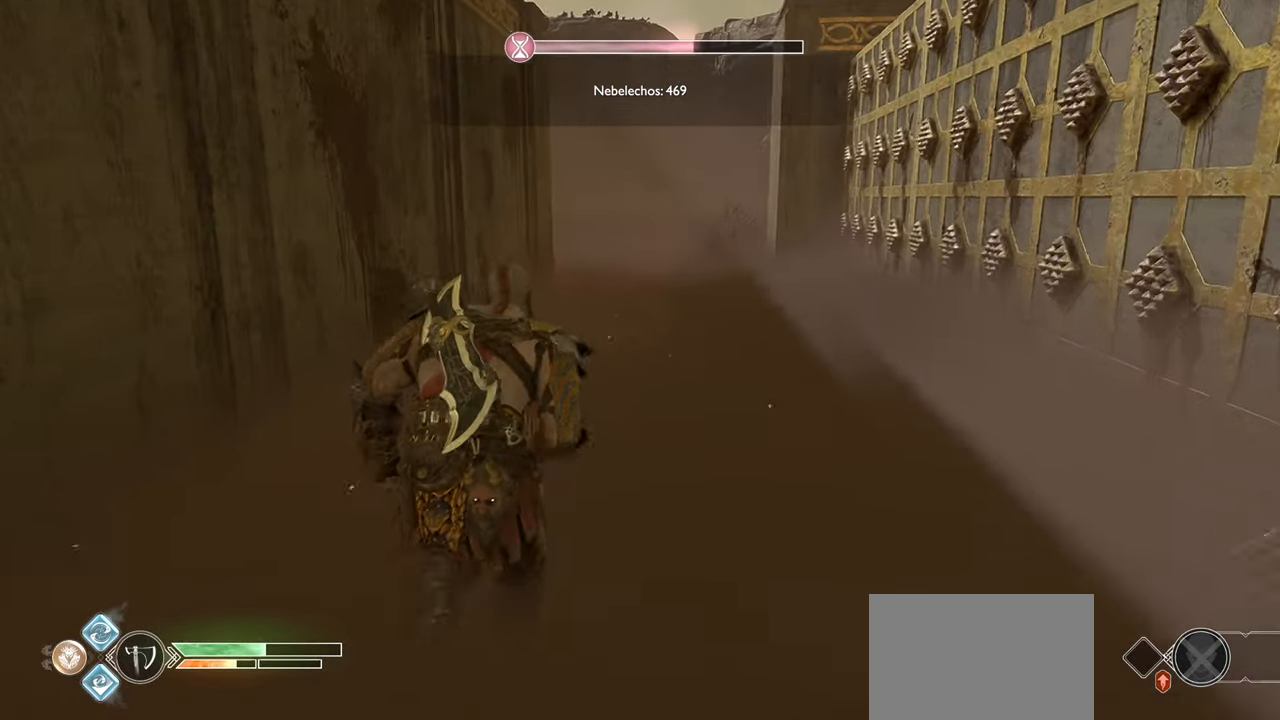
{"buttons": [], "left_stick": "up", "right_stick": "center", "events": []}
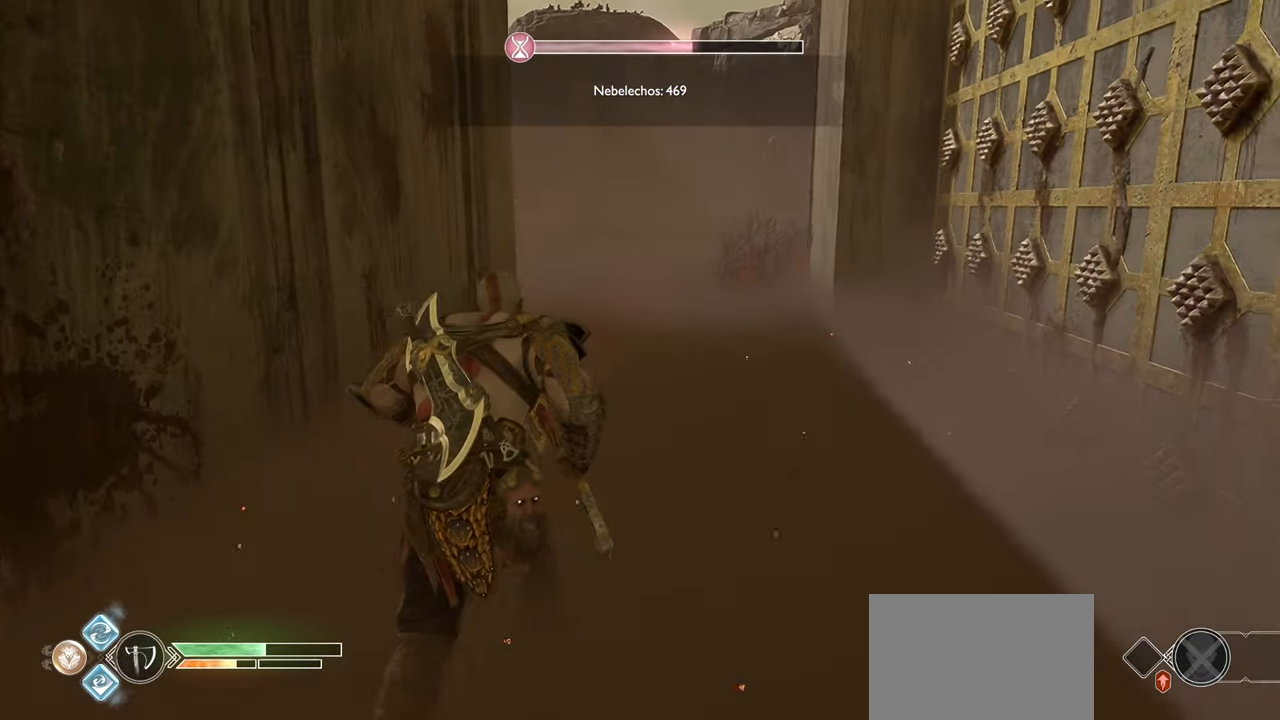
{"buttons": [], "left_stick": "up", "right_stick": "center", "events": []}
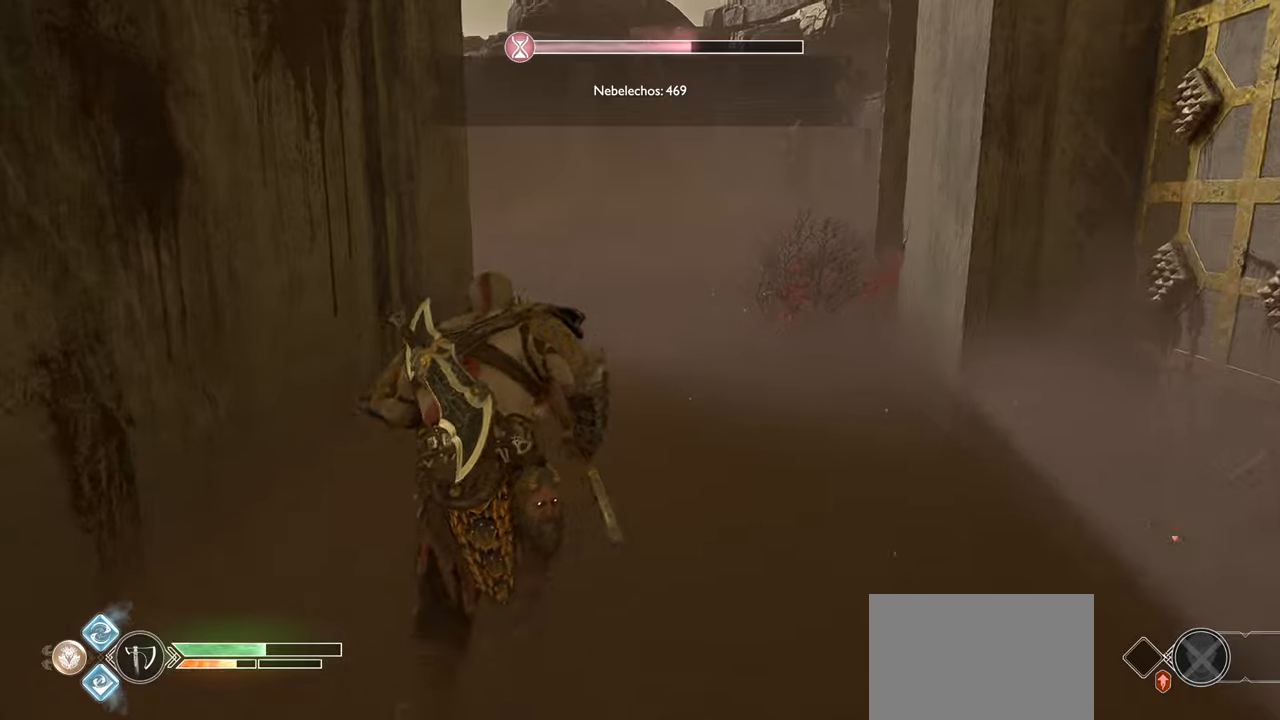
{"buttons": [], "left_stick": "up", "right_stick": "left", "events": [[200, "right_stick", "left"]]}
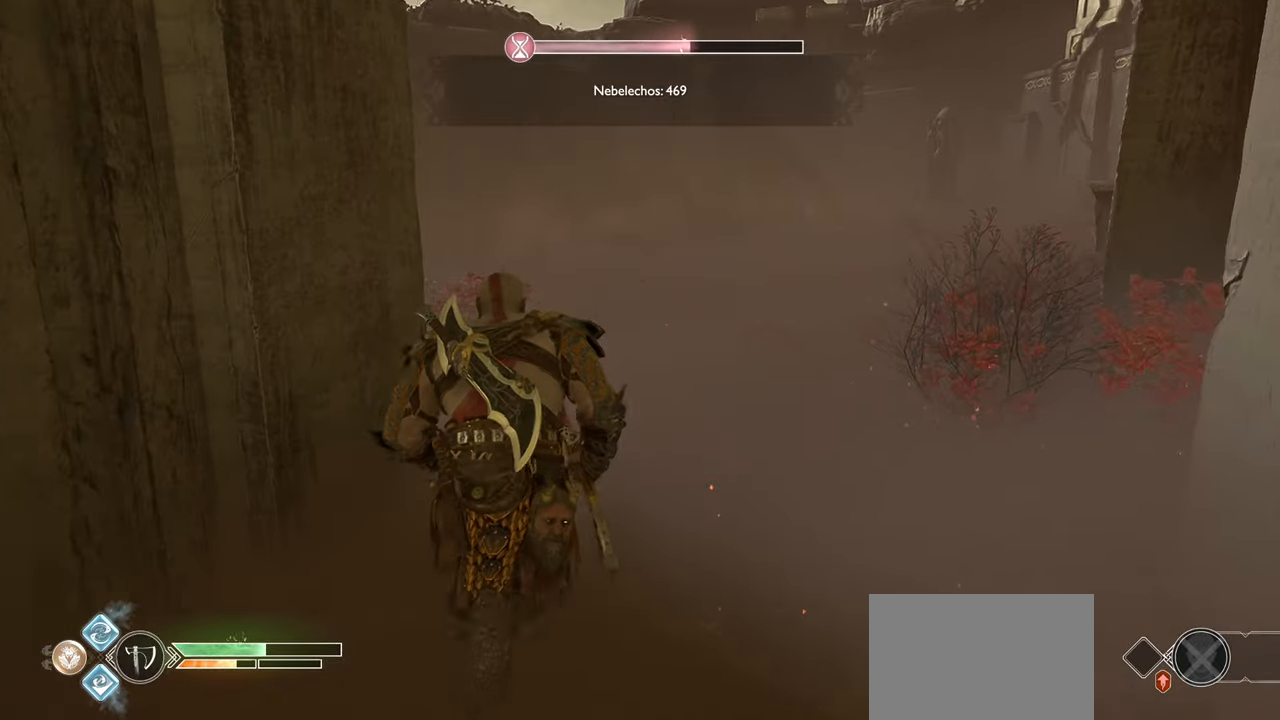
{"buttons": [], "left_stick": "up", "right_stick": "left", "events": [[134, "right_stick", "center"], [267, "right_stick", "left"]]}
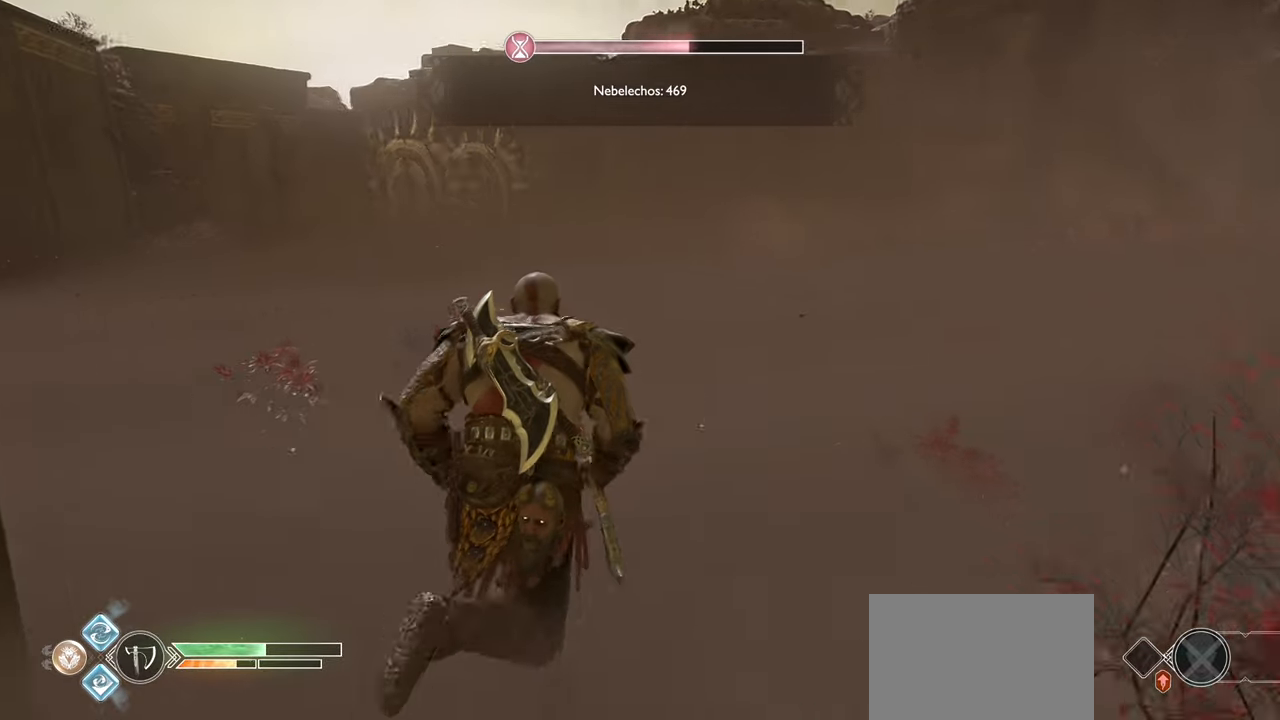
{"buttons": [], "left_stick": "up", "right_stick": "right", "events": [[217, "right_stick", "center"], [267, "left_stick", "up-right"], [434, "right_stick", "right"], [484, "left_stick", "up"]]}
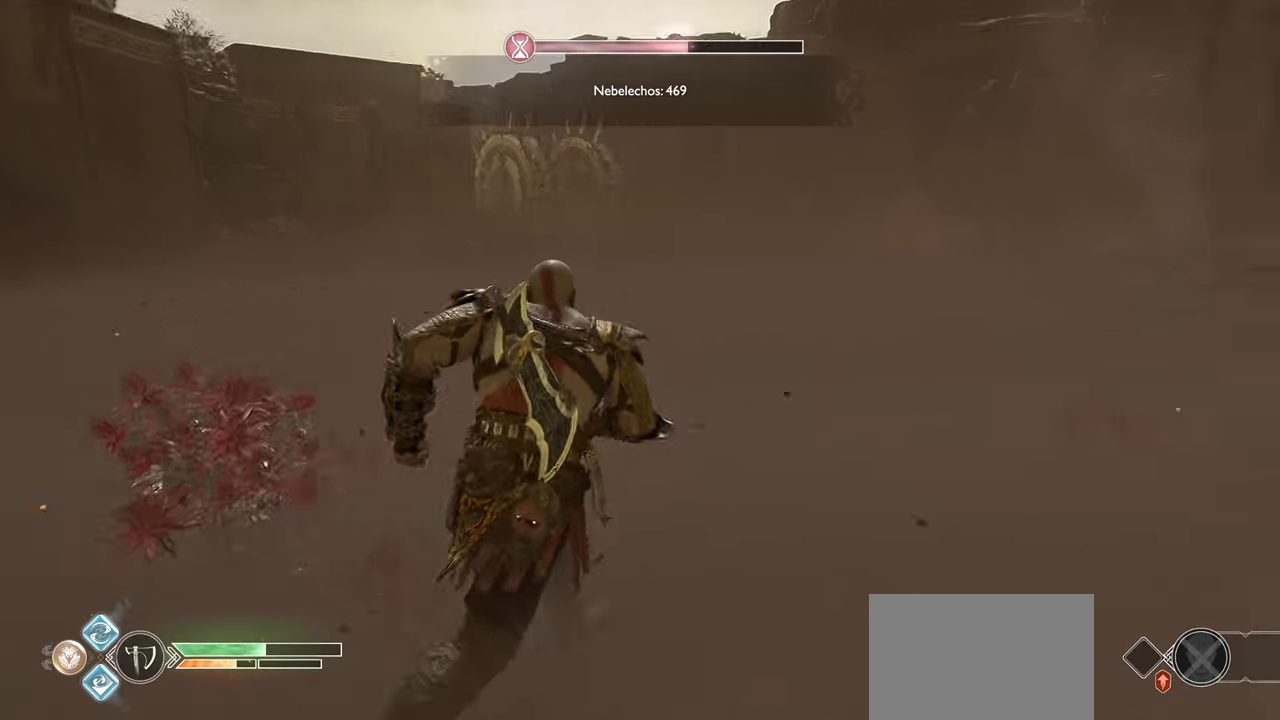
{"buttons": [], "left_stick": "up-left", "right_stick": "right", "events": [[317, "left_stick", "up-left"]]}
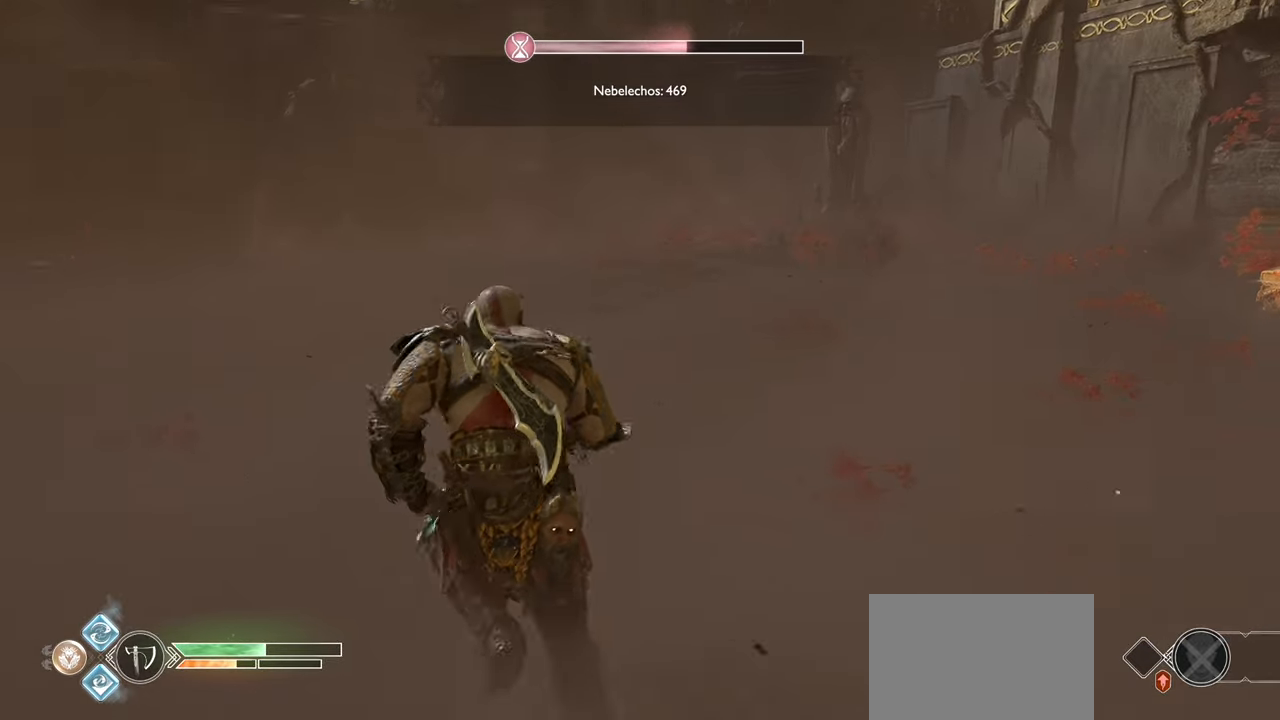
{"buttons": [], "left_stick": "center", "right_stick": "left", "events": [[200, "right_stick", "center"], [367, "right_stick", "left"], [417, "left_stick", "center"]]}
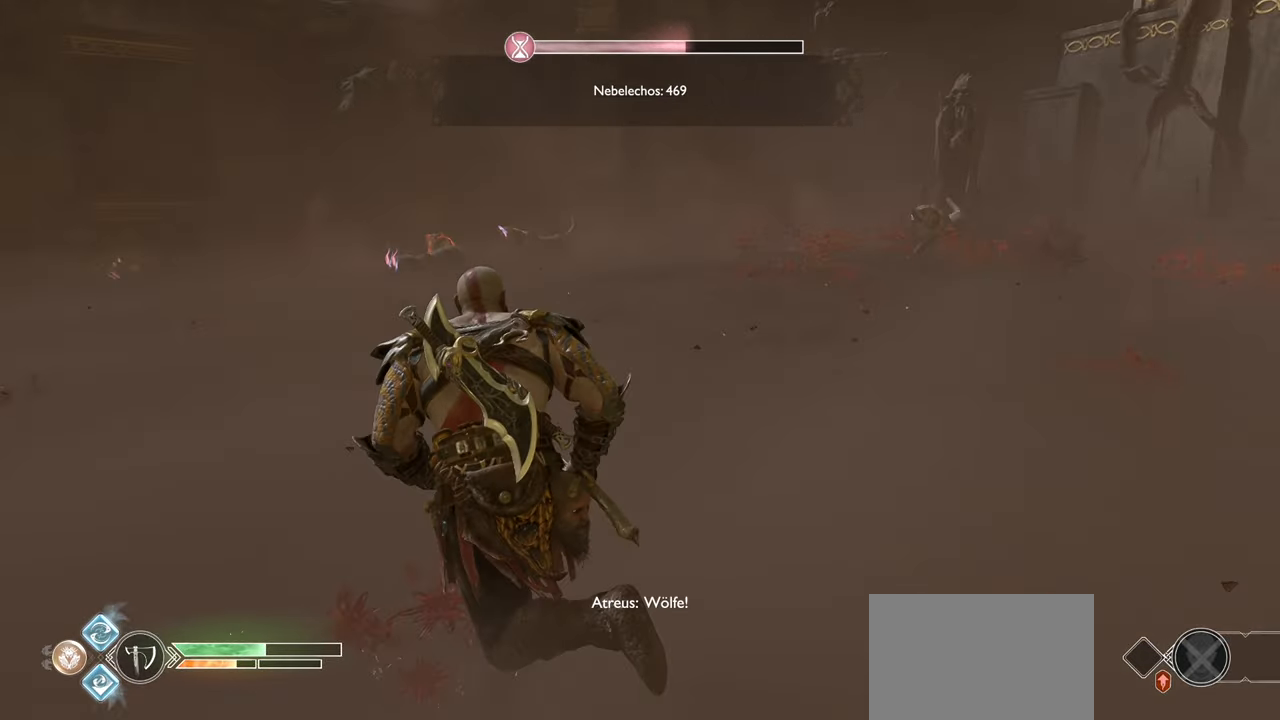
{"buttons": ["SQUARE"], "left_stick": "up", "right_stick": "center", "events": [[17, "left_stick", "down-right"], [167, "right_stick", "center"], [384, "left_stick", "up"], [417, "SQUARE", "down"]]}
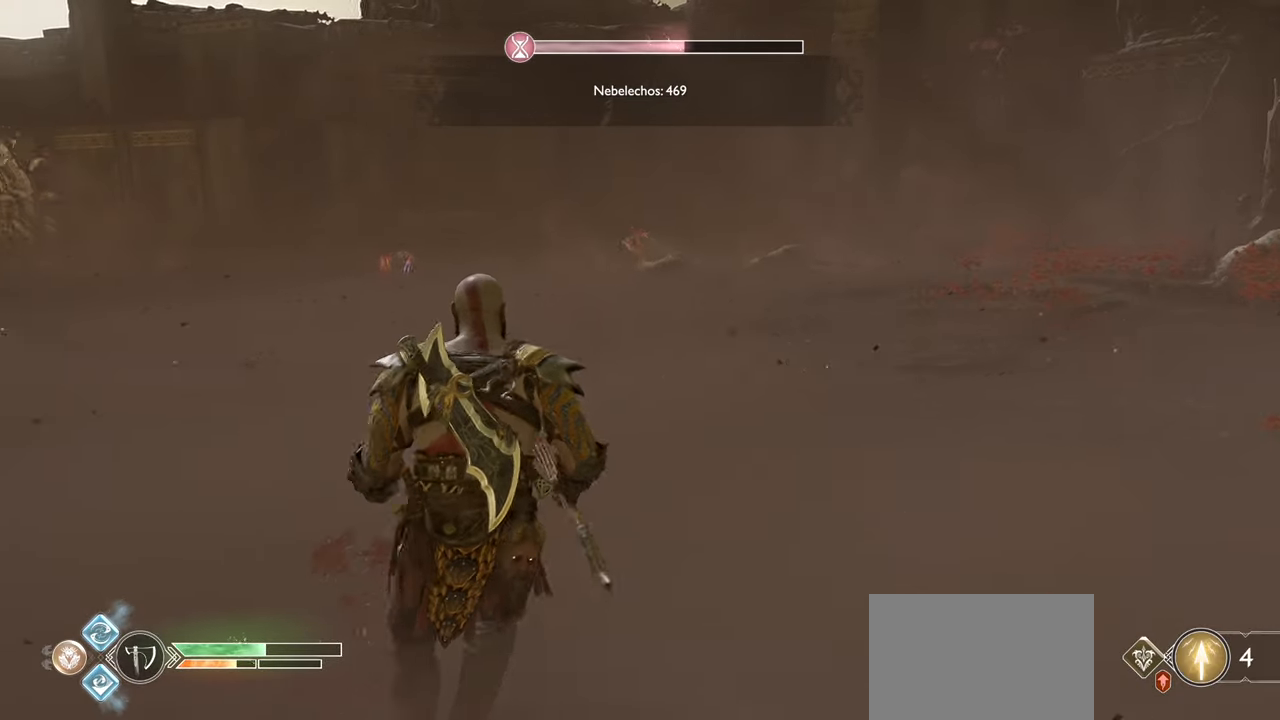
{"buttons": ["SQUARE"], "left_stick": "up", "right_stick": "center", "events": [[33, "SQUARE", "up"], [117, "SQUARE", "down"], [200, "SQUARE", "up"], [300, "SQUARE", "down"], [383, "SQUARE", "up"], [467, "SQUARE", "down"]]}
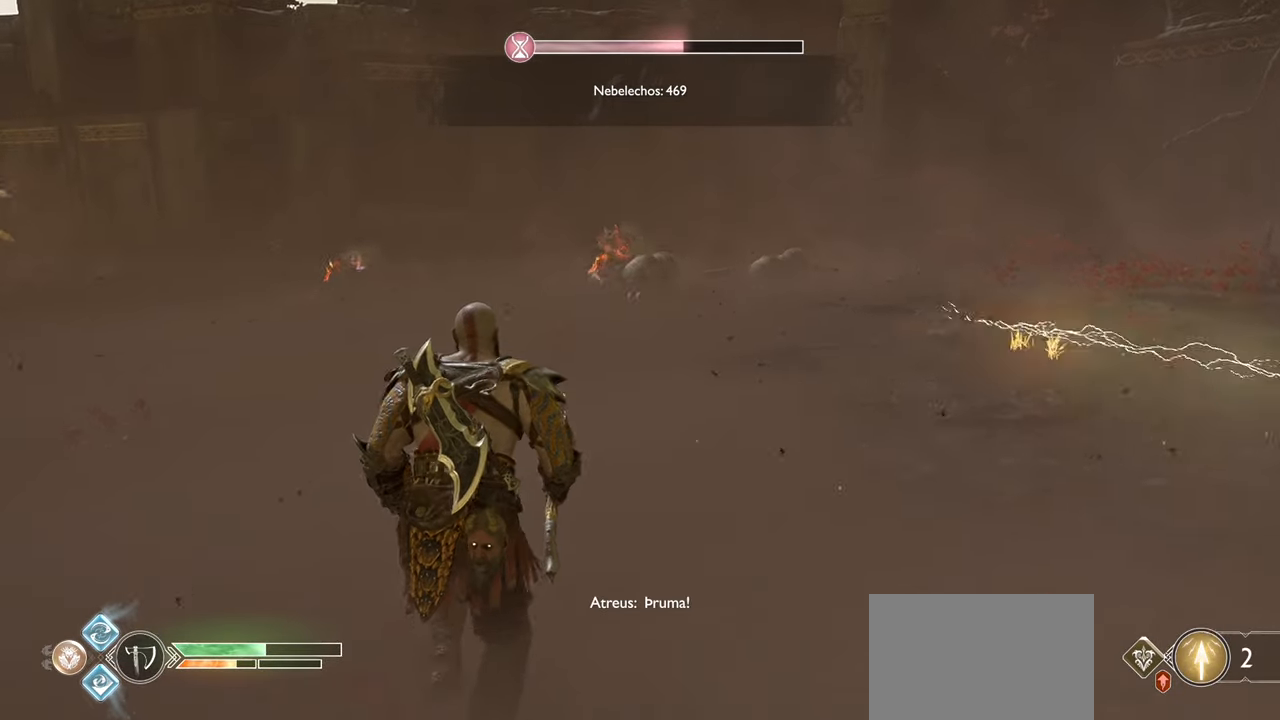
{"buttons": ["SQUARE"], "left_stick": "up-left", "right_stick": "center", "events": [[67, "SQUARE", "up"], [117, "left_stick", "up-left"], [150, "SQUARE", "down"], [234, "SQUARE", "up"], [334, "SQUARE", "down"], [417, "SQUARE", "up"], [501, "SQUARE", "down"]]}
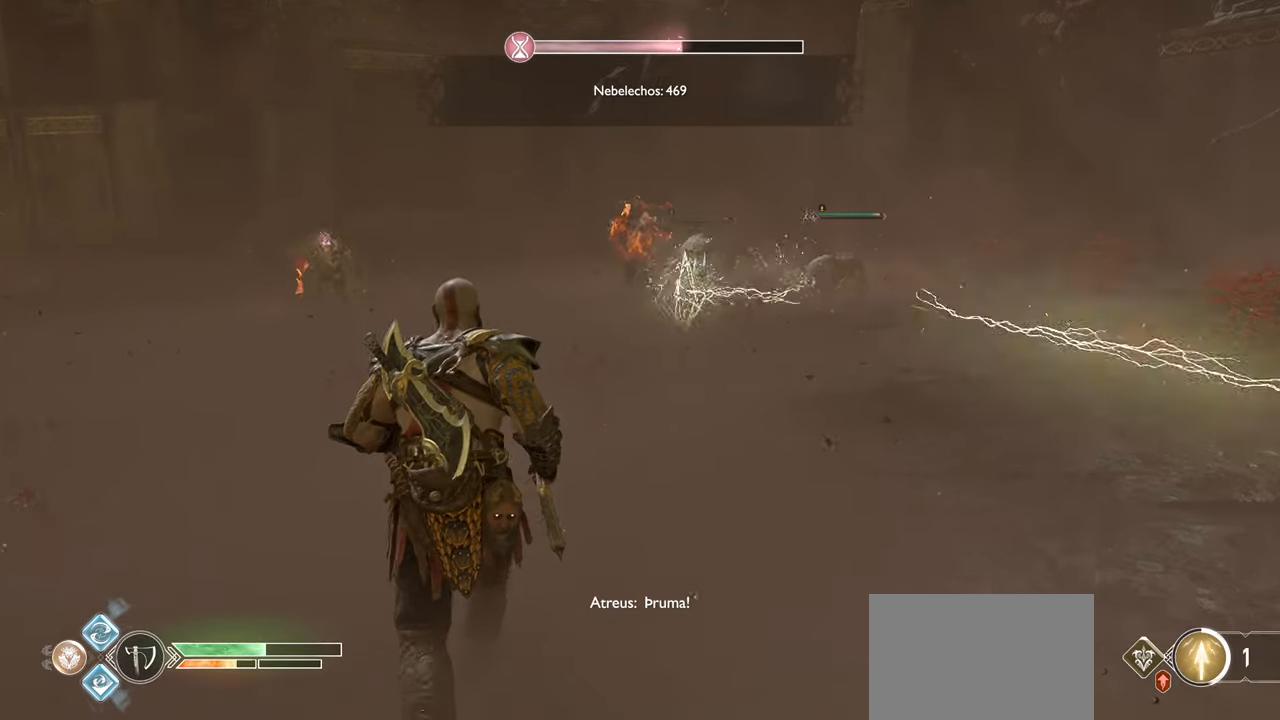
{"buttons": [], "left_stick": "left", "right_stick": "center", "events": [[100, "SQUARE", "up"], [183, "SQUARE", "down"], [200, "left_stick", "left"], [300, "SQUARE", "up"], [367, "SQUARE", "down"], [500, "SQUARE", "up"]]}
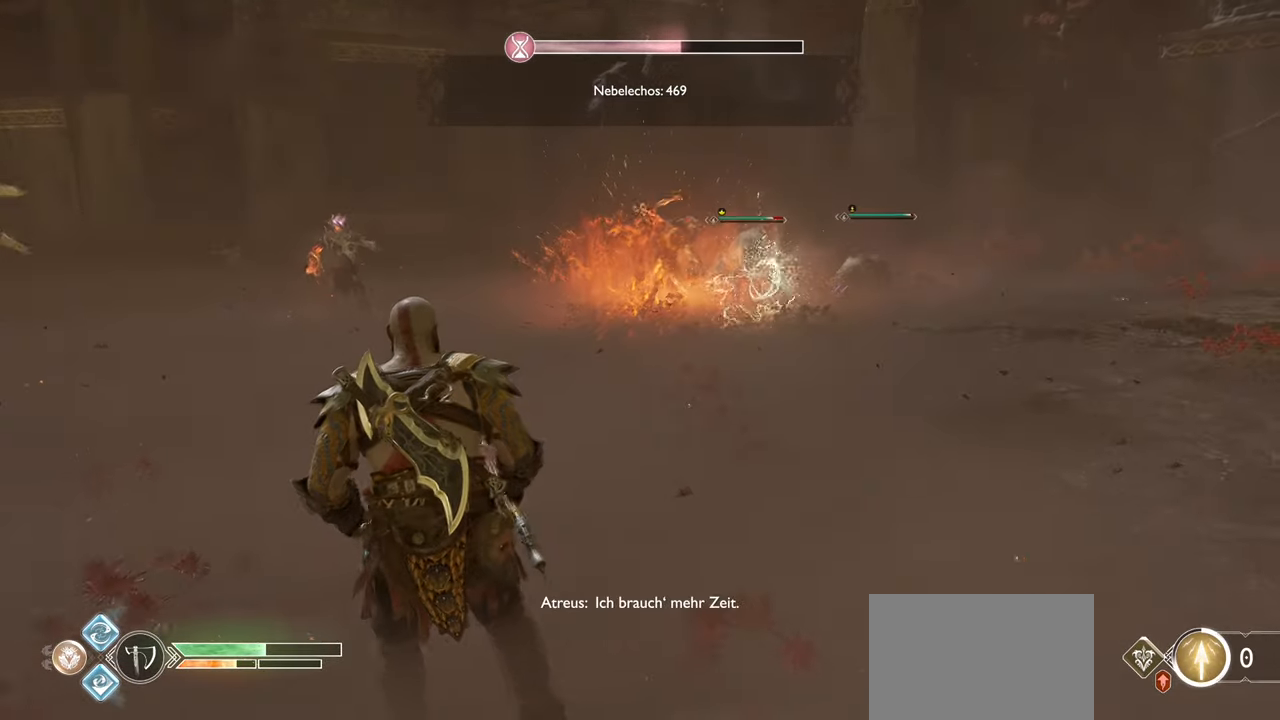
{"buttons": [], "left_stick": "up-right", "right_stick": "center", "events": [[84, "left_stick", "center"], [184, "DPAD_LEFT", "down"], [284, "DPAD_LEFT", "up"], [434, "left_stick", "up-right"]]}
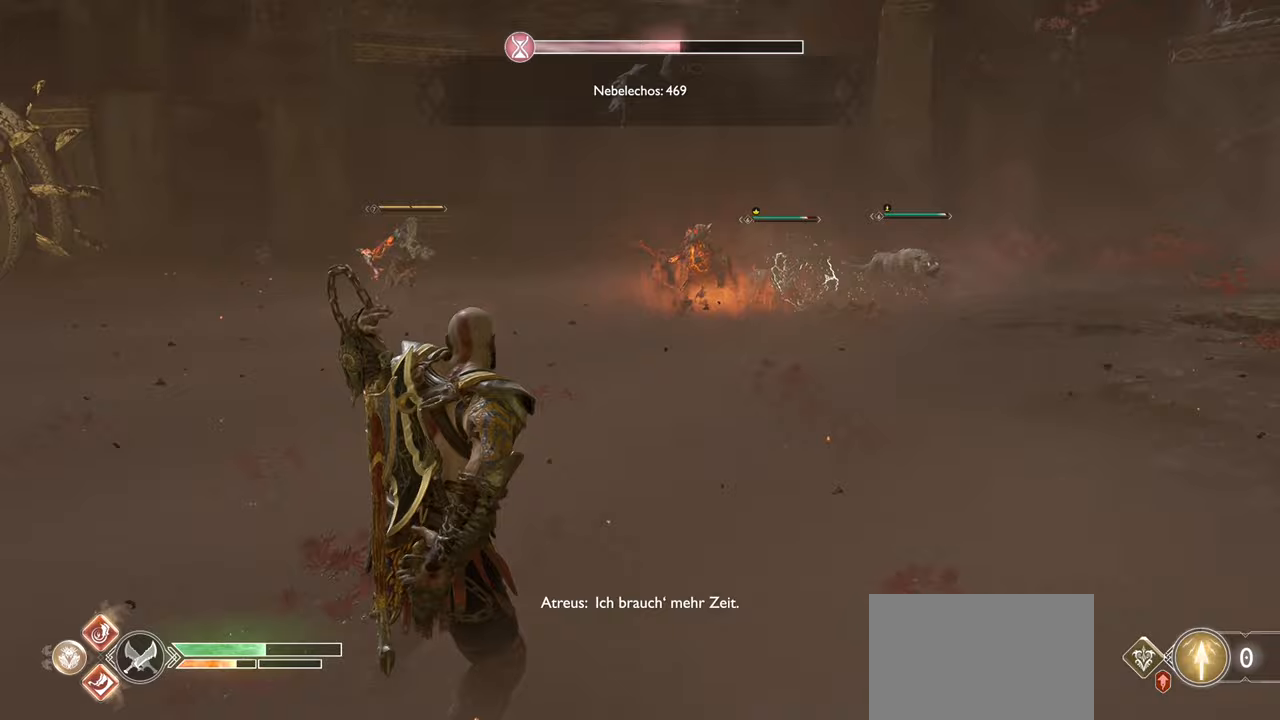
{"buttons": ["L3"], "left_stick": "up-right", "right_stick": "center", "events": [[450, "L3", "down"]]}
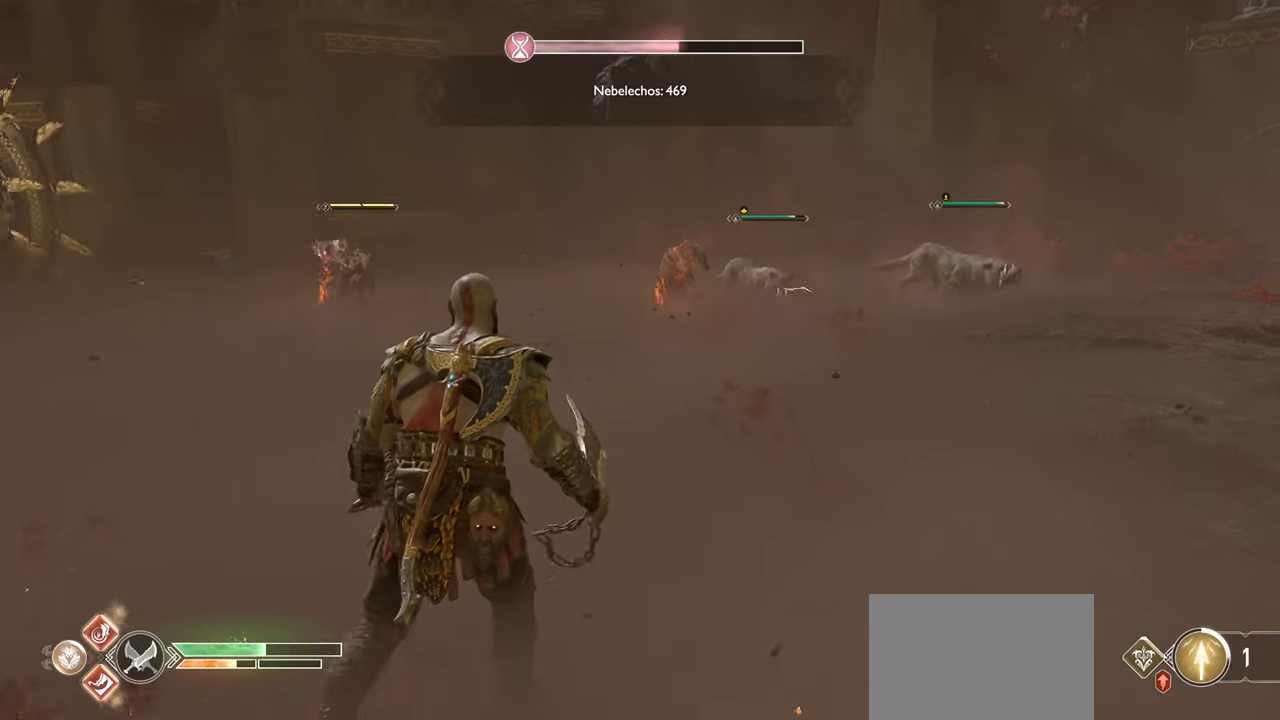
{"buttons": [], "left_stick": "up-right", "right_stick": "center", "events": [[150, "L3", "up"]]}
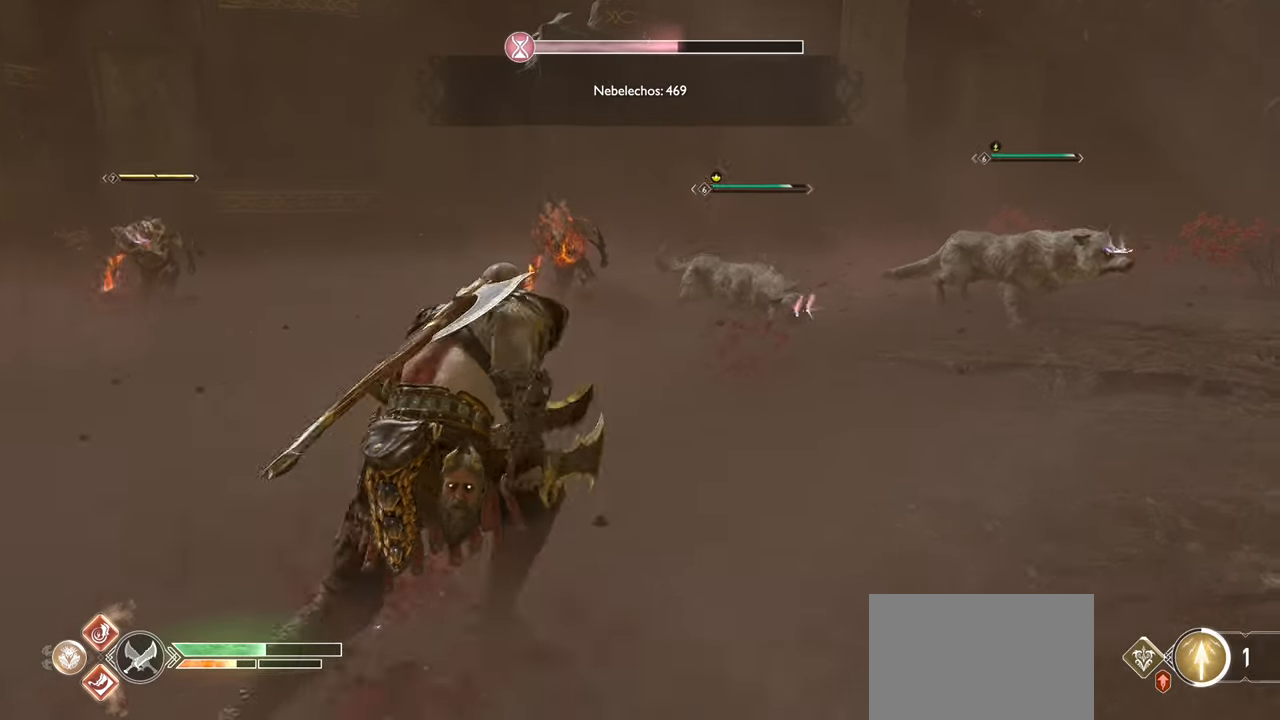
{"buttons": ["SQUARE", "L1", "R1"], "left_stick": "up-right", "right_stick": "center", "events": [[100, "SQUARE", "down"], [234, "SQUARE", "up"], [250, "R1", "down"], [300, "SQUARE", "down"], [317, "L1", "down"], [400, "SQUARE", "up"], [417, "R1", "up"], [484, "R1", "down"], [484, "SQUARE", "down"]]}
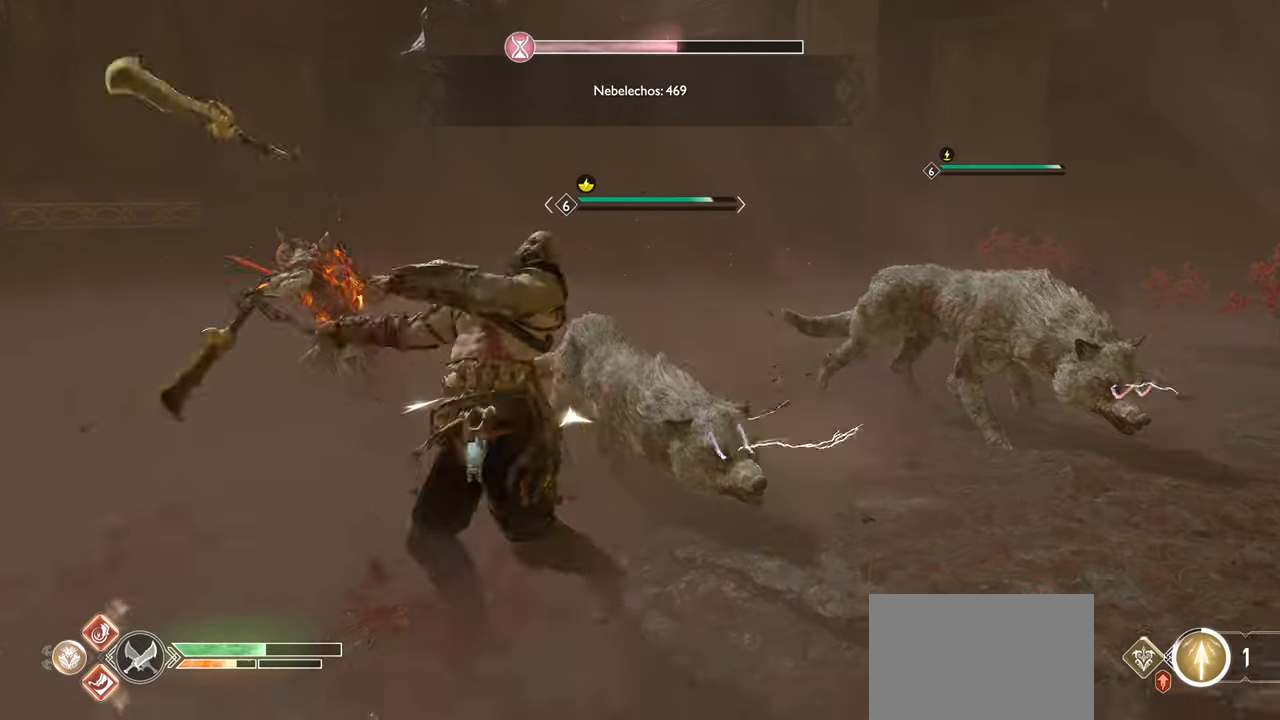
{"buttons": ["SQUARE", "L1", "R1"], "left_stick": "up", "right_stick": "center", "events": [[100, "SQUARE", "up"], [133, "R1", "up"], [183, "SQUARE", "down"], [200, "R1", "down"], [316, "SQUARE", "up"], [333, "R1", "up"], [367, "left_stick", "up"], [400, "R1", "down"], [400, "SQUARE", "down"]]}
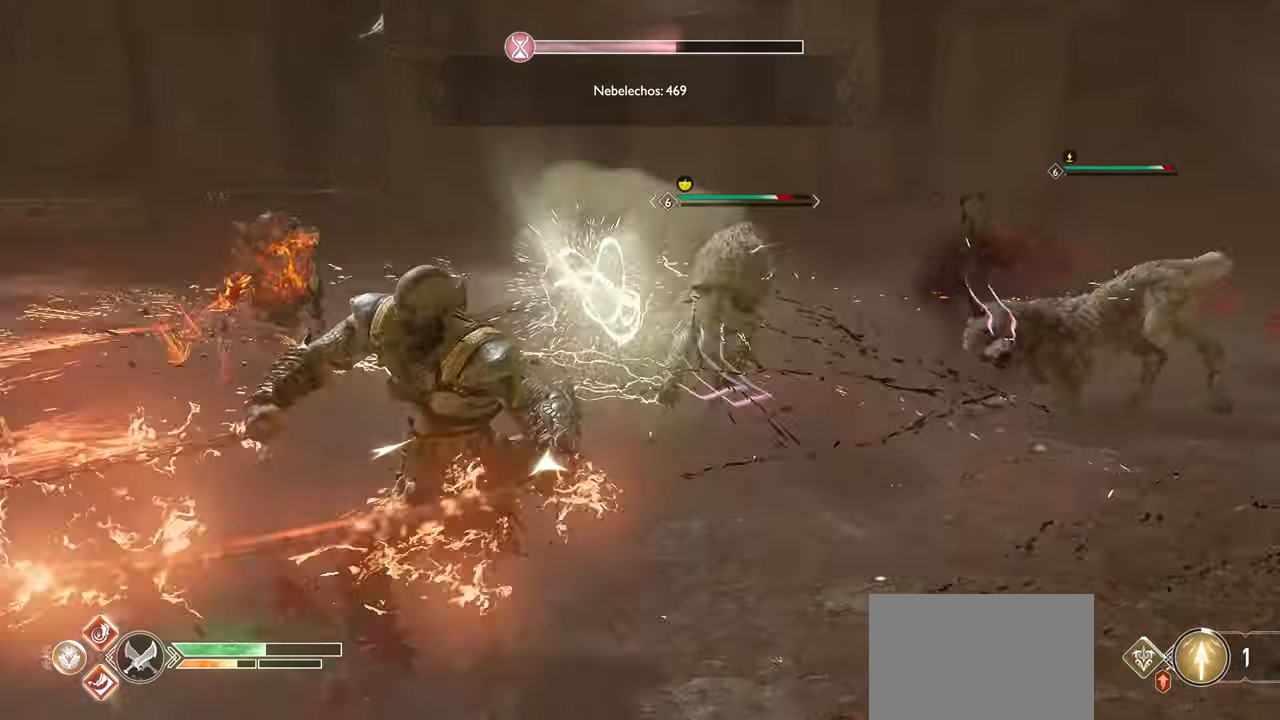
{"buttons": ["L1"], "left_stick": "up", "right_stick": "center", "events": [[17, "SQUARE", "up"], [33, "R1", "up"], [100, "SQUARE", "down"], [133, "R1", "down"], [234, "SQUARE", "up"], [250, "R1", "up"], [317, "SQUARE", "down"], [334, "R1", "down"], [450, "SQUARE", "up"], [467, "R1", "up"]]}